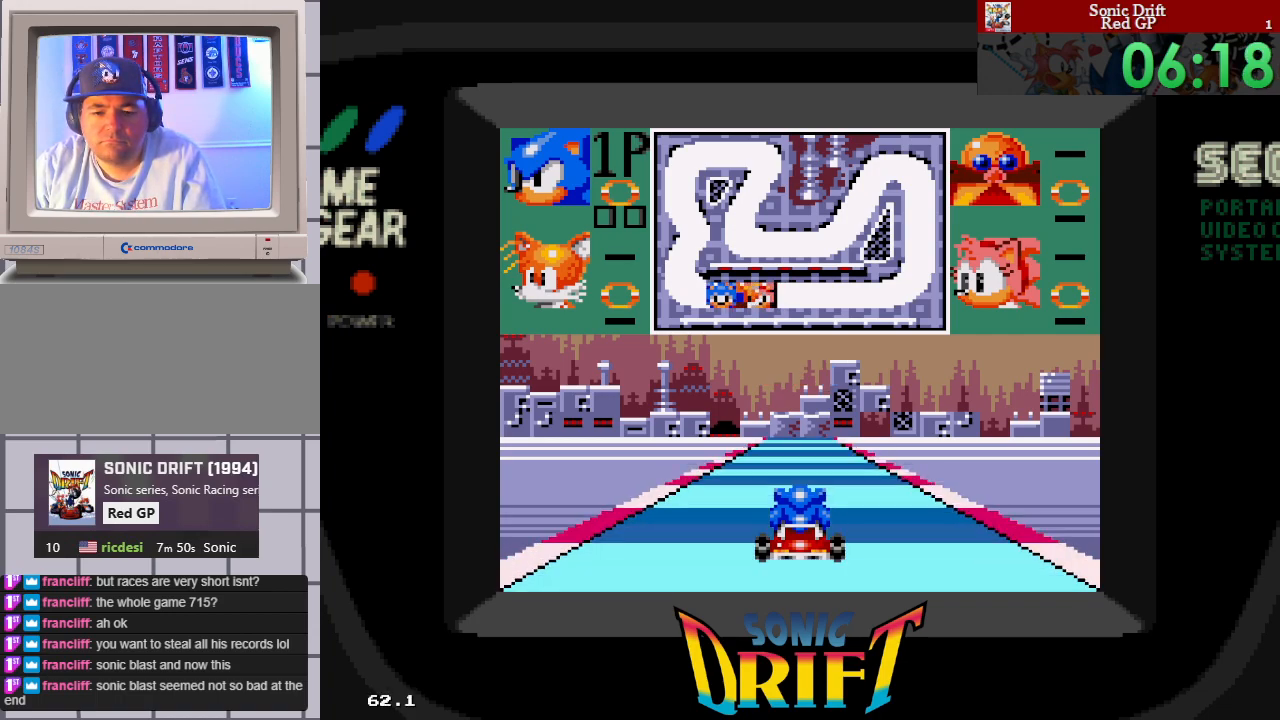
Gameplay with a controller; each line is a JSON object with the inputs held at the frame after it. "events" lists button and stick changes between this image and that frame as [ms after this image, input, new state], when the widget could be followed in between. Not read: L3 R3 other_buttons.
{"buttons": ["DPAD_RIGHT"], "events": [[383, "DPAD_RIGHT", "down"]]}
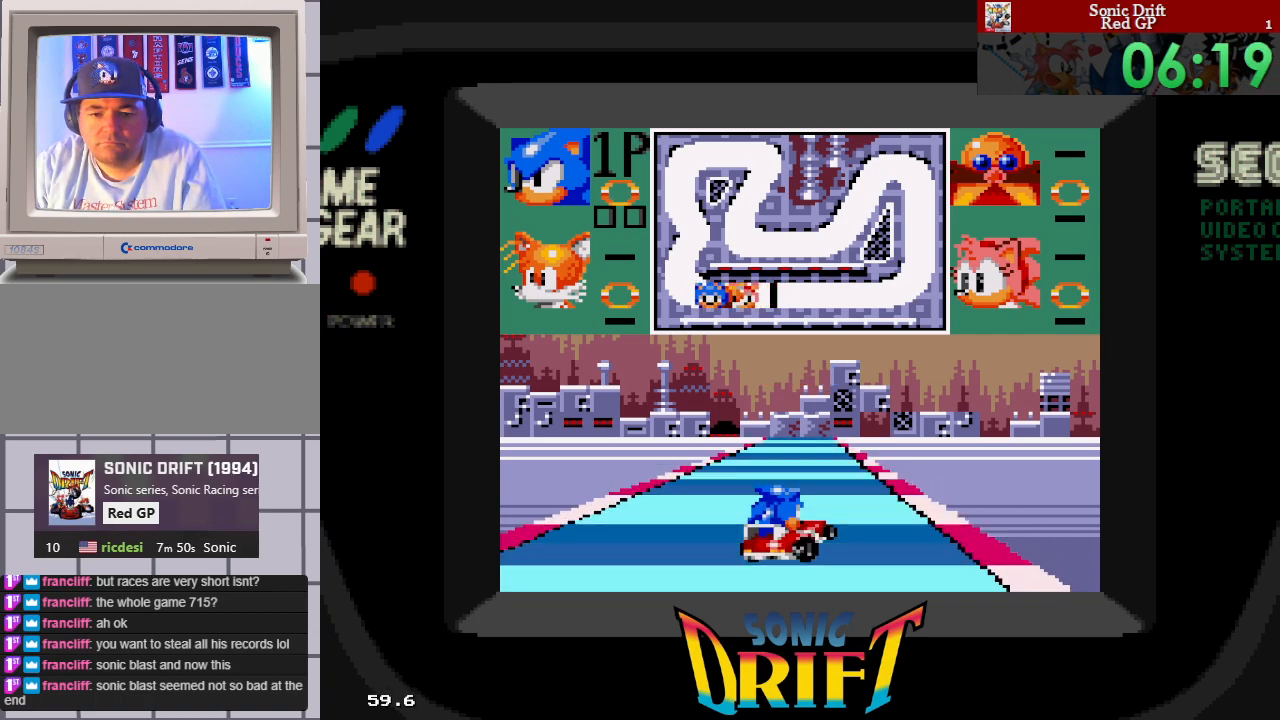
{"buttons": [], "events": [[67, "DPAD_RIGHT", "up"]]}
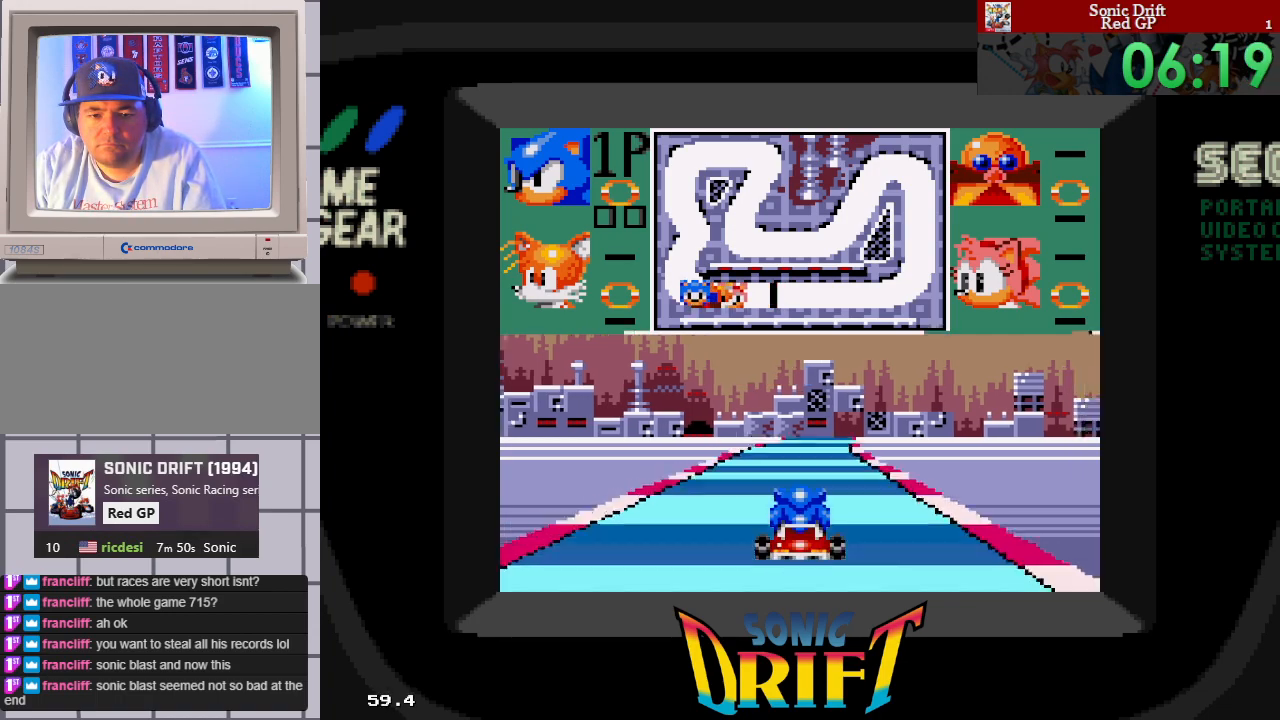
{"buttons": ["DPAD_RIGHT"], "events": [[217, "DPAD_RIGHT", "down"]]}
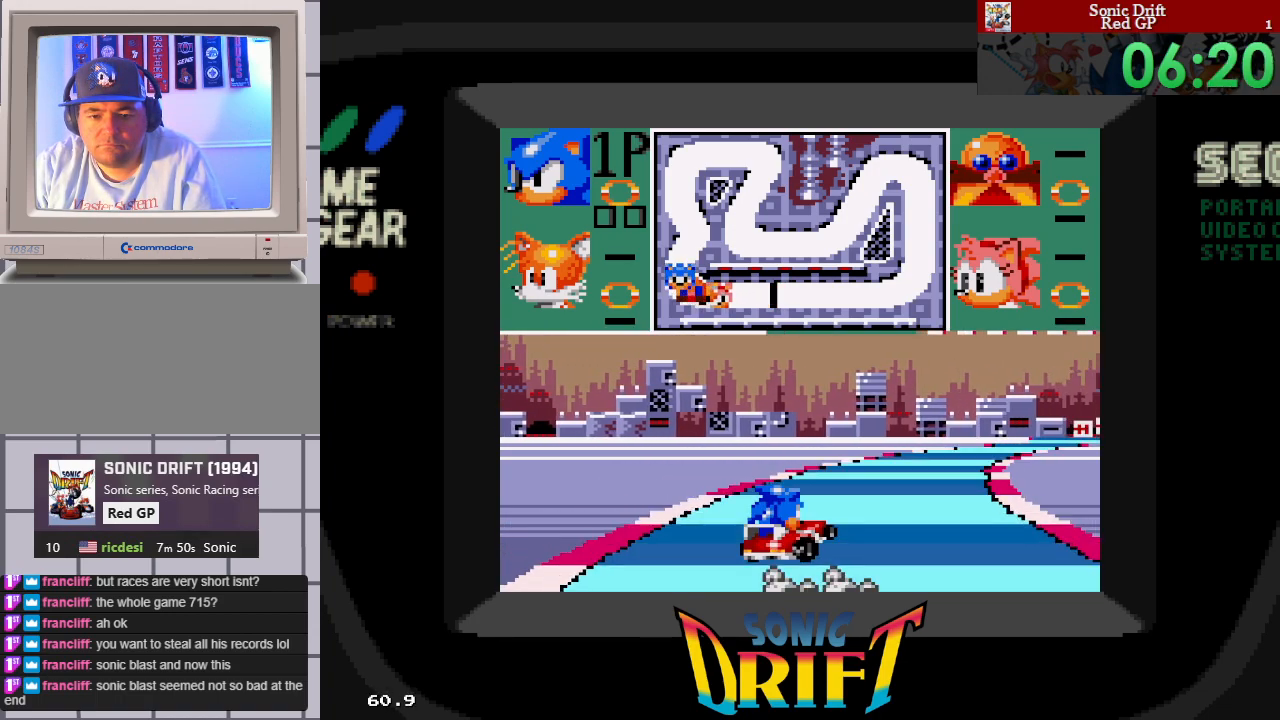
{"buttons": ["DPAD_RIGHT"], "events": []}